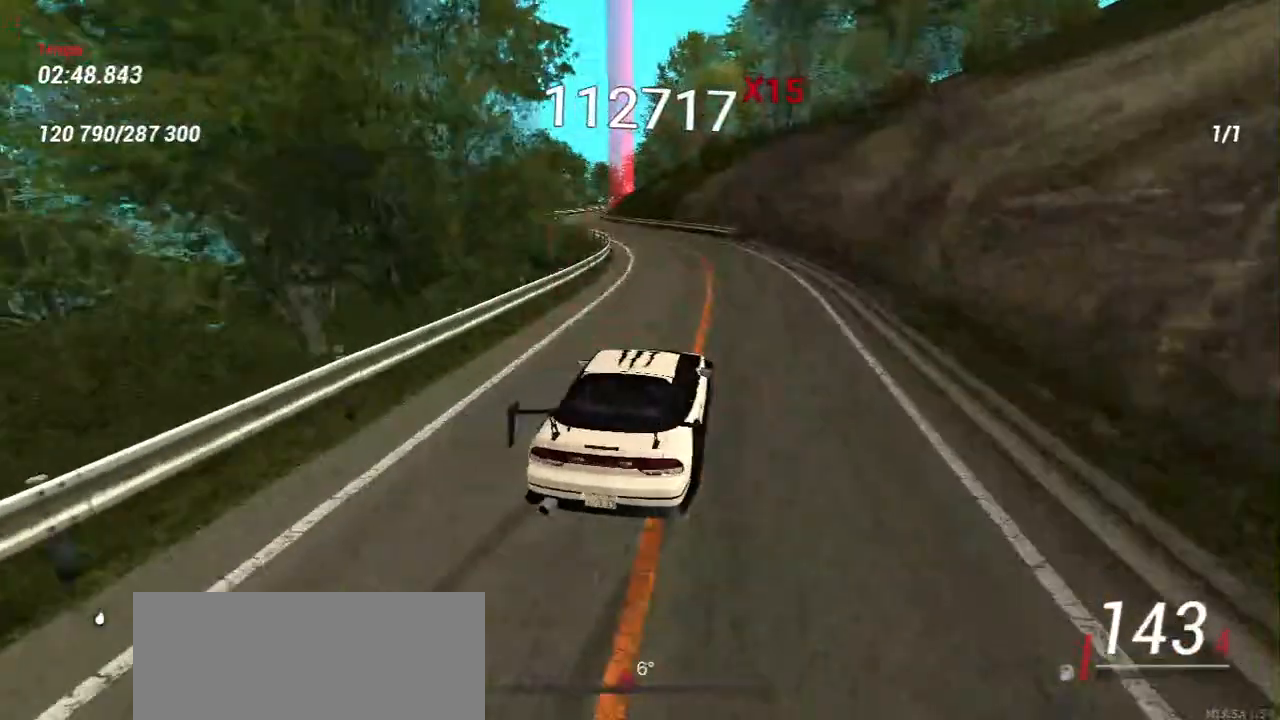
Gameplay with keyboard and mouse; each line is a JSON object with the keys and mouse buttons held at the frame after it. "events" lists presses ("down") and releases ("up") of "a", "ctrl", "d", "e", "f", "q", "r", "s", "shift", "space", "tab", "w", "mouse_left", "mouse_wheel", "mouse_right", "mouse_mb4" and "mouse_mb5" between this image and that frame as [ms after this image, input, new state], when the widget could be followed in between. "mouse_left", "mouse_wheel", "mouse_right", "mouse_mb4", "mouse_mb5" = the "left", "wheel", "right", "mb4", "mb5" buttons of the "mouse" list. No other keys are recorded. "wheel" means that the mouse wheel is clicked or scrolled. Mouse movement is not recorded.
{"keys": ["w"], "mouse": [], "events": [[417, "w", "down"]]}
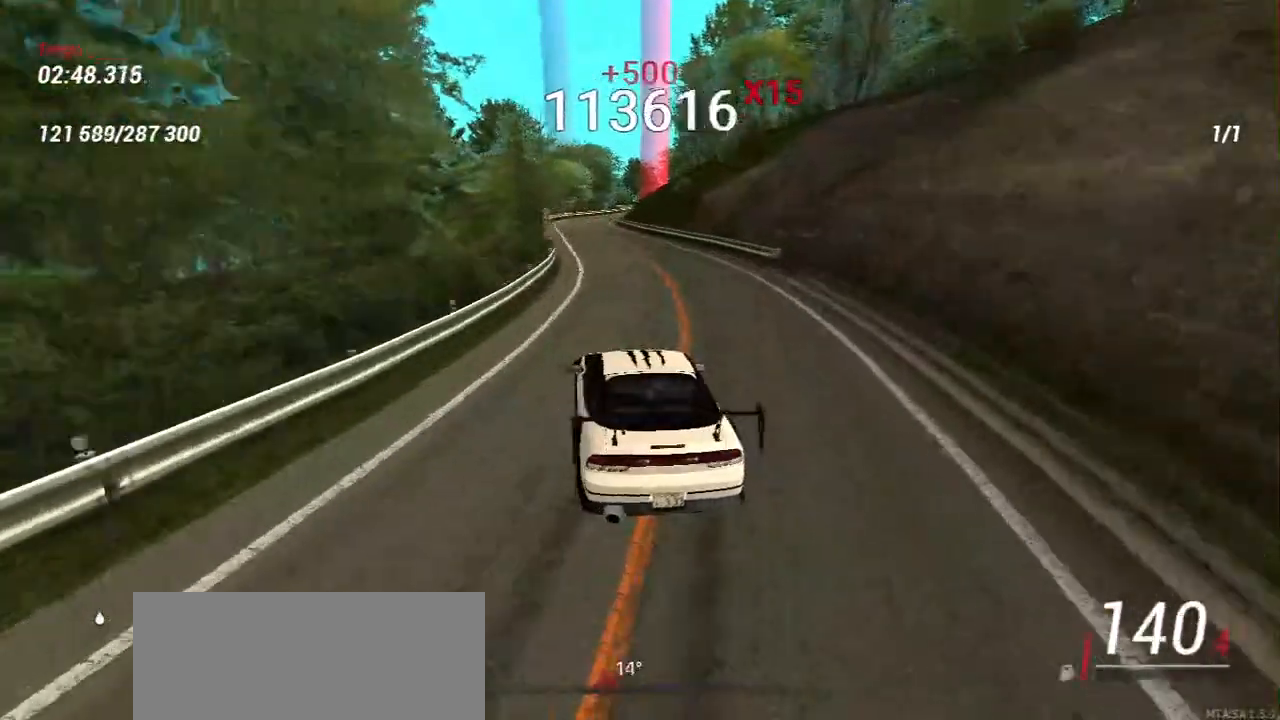
{"keys": ["d", "w"], "mouse": [], "events": [[133, "w", "up"], [367, "w", "down"], [500, "d", "down"]]}
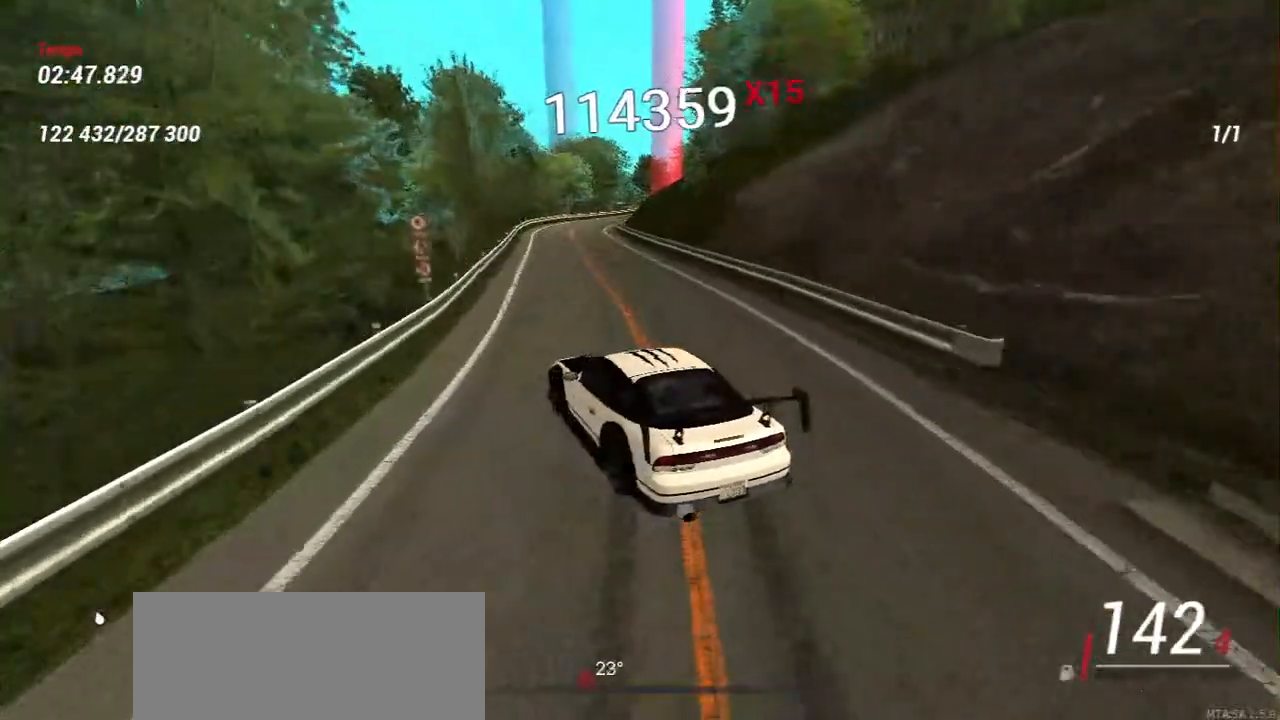
{"keys": ["d"], "mouse": [], "events": [[183, "d", "up"], [183, "w", "up"], [333, "d", "down"]]}
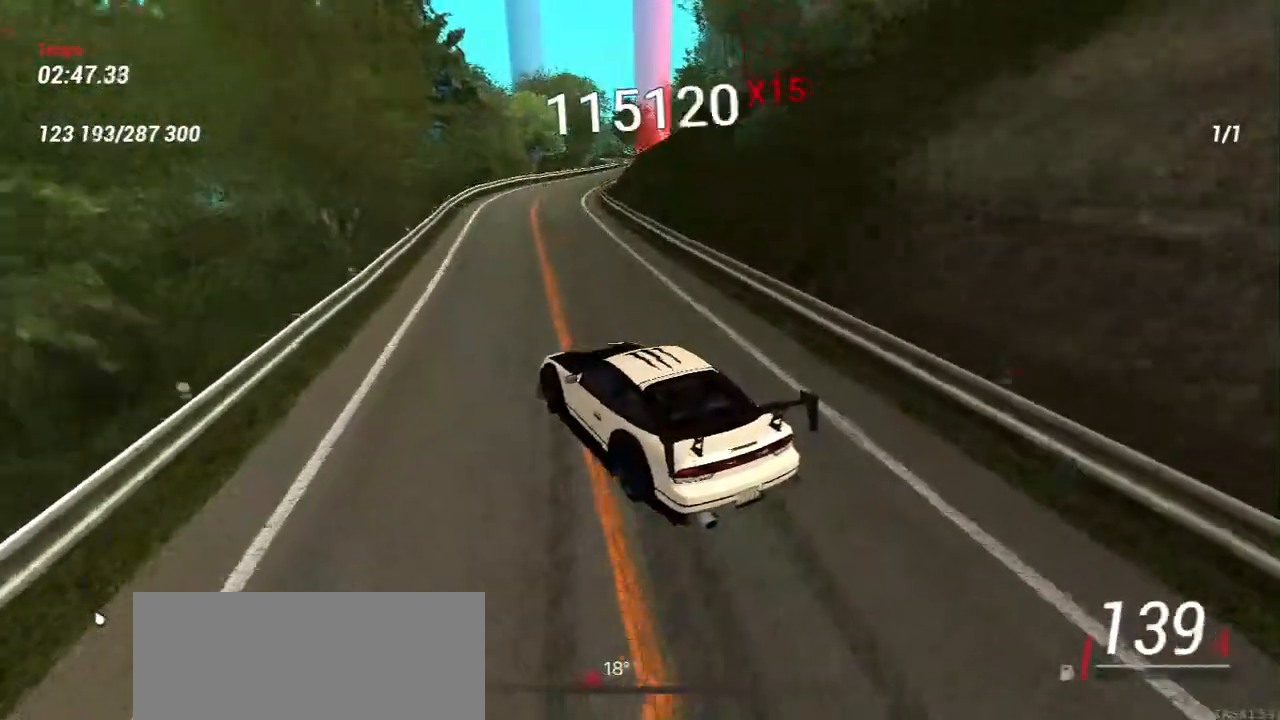
{"keys": ["a", "w"], "mouse": [], "events": [[117, "w", "down"], [217, "d", "up"], [400, "a", "down"]]}
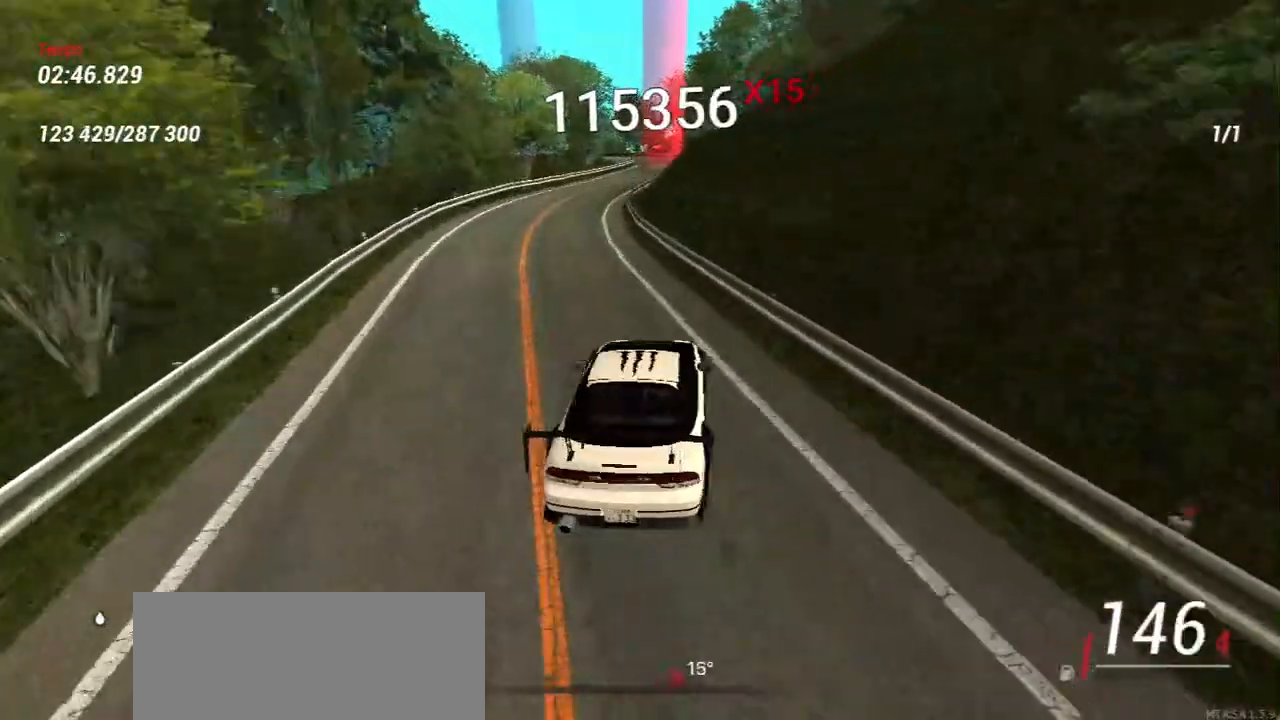
{"keys": ["w"], "mouse": [], "events": [[117, "a", "up"], [233, "w", "up"], [350, "a", "down"], [350, "w", "down"], [483, "a", "up"]]}
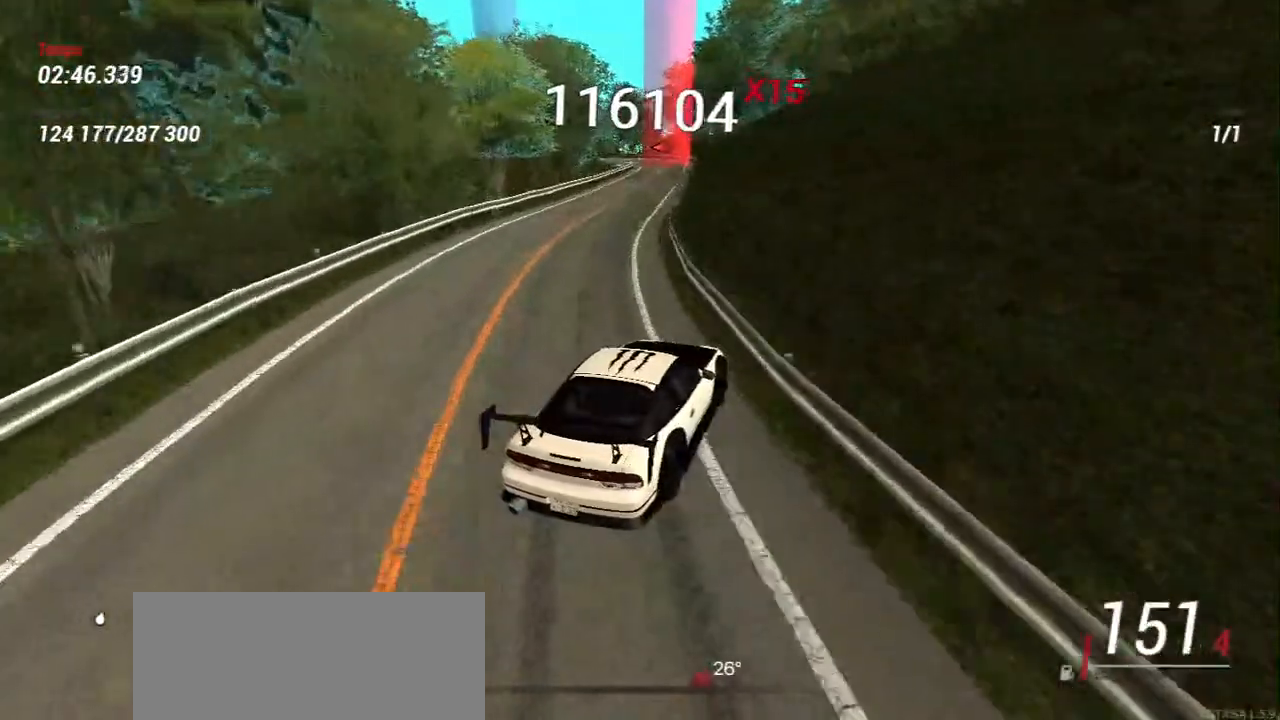
{"keys": ["a", "w"], "mouse": [], "events": [[417, "a", "down"]]}
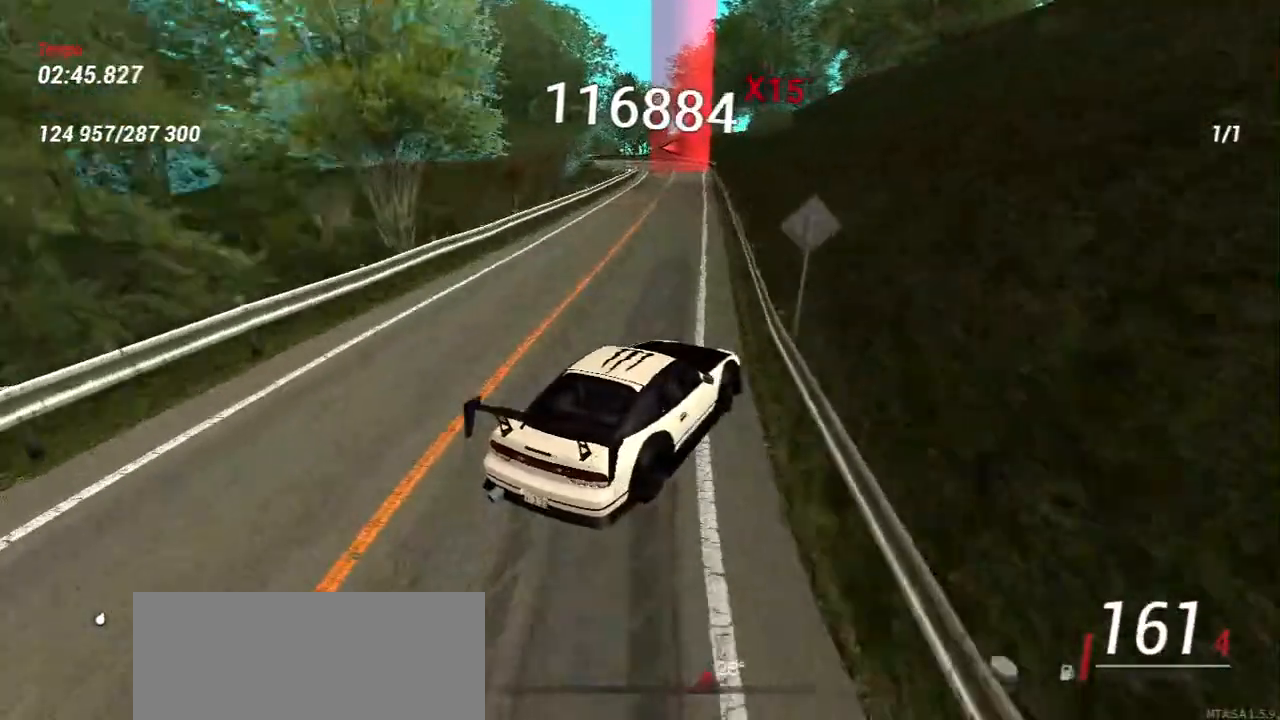
{"keys": [], "mouse": [], "events": [[50, "a", "up"], [50, "w", "up"], [300, "a", "down"], [467, "a", "up"]]}
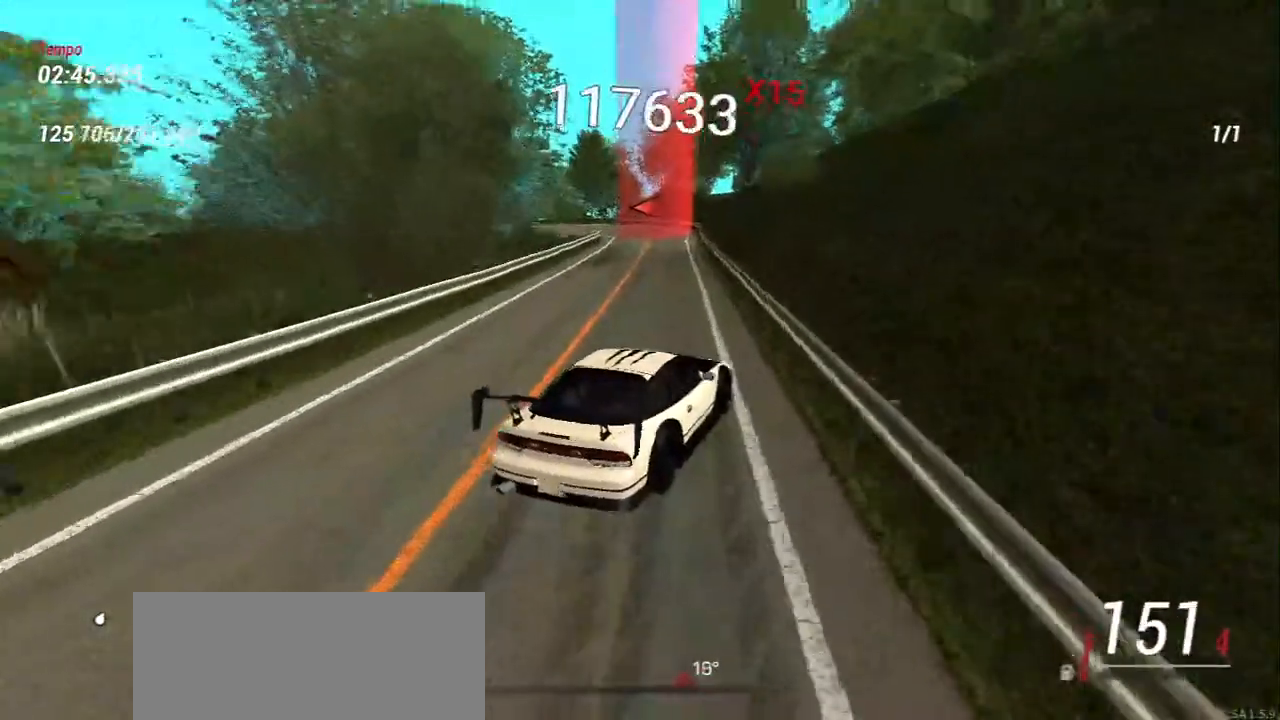
{"keys": ["d", "s"], "mouse": [], "events": [[133, "a", "down"], [283, "s", "down"], [317, "a", "up"], [433, "d", "down"]]}
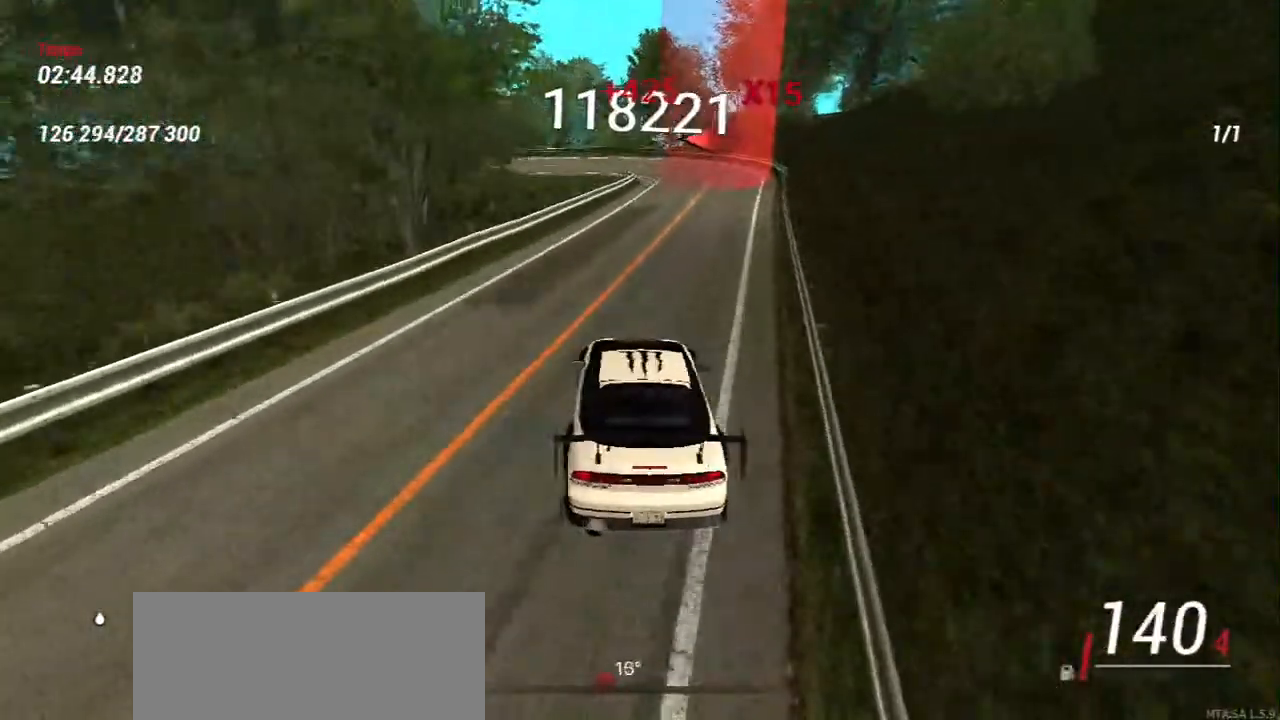
{"keys": ["s"], "mouse": [], "events": [[33, "d", "up"], [150, "d", "down"], [233, "d", "up"]]}
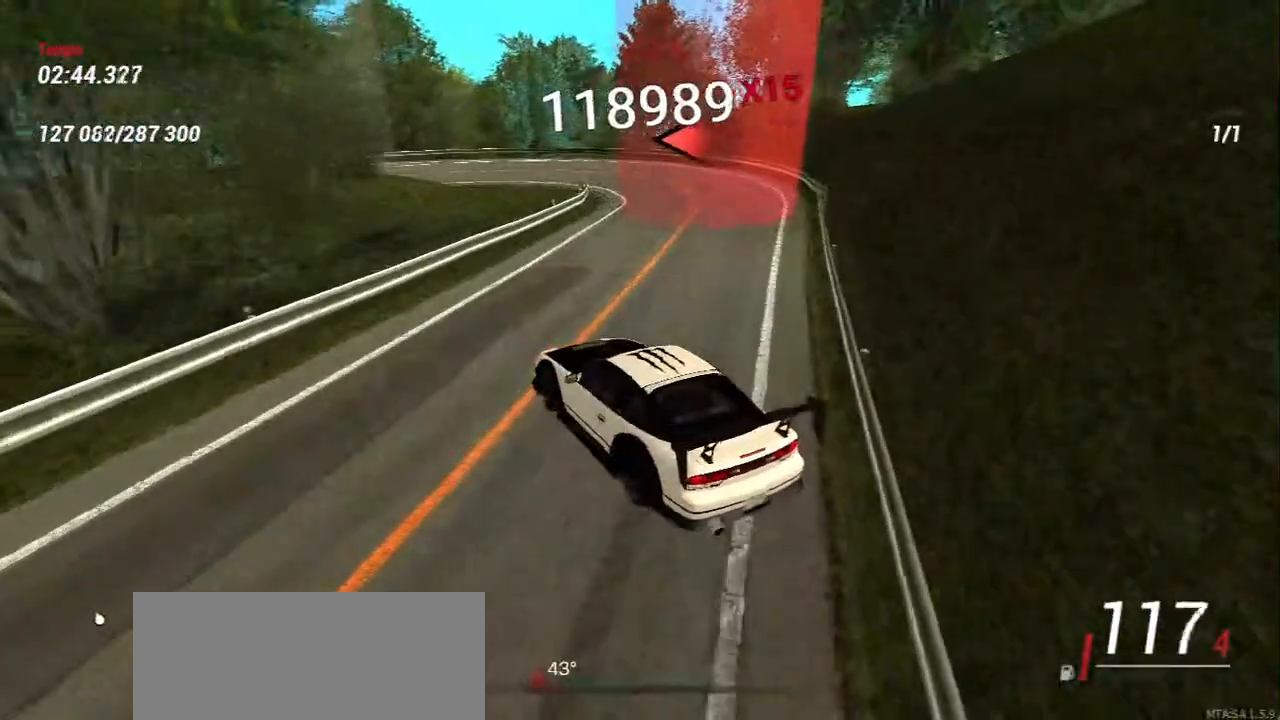
{"keys": ["s"], "mouse": [], "events": [[17, "d", "down"], [150, "d", "up"]]}
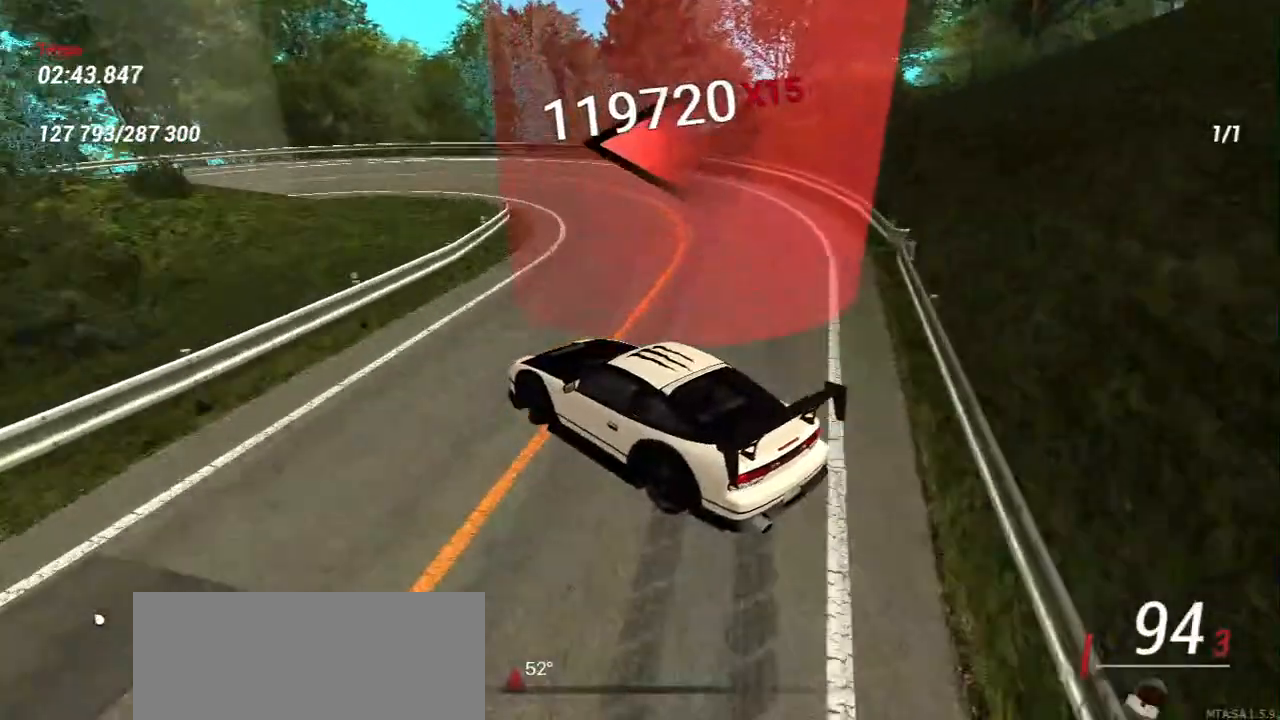
{"keys": ["a", "w"], "mouse": [], "events": [[167, "a", "down"], [200, "s", "up"], [350, "w", "down"]]}
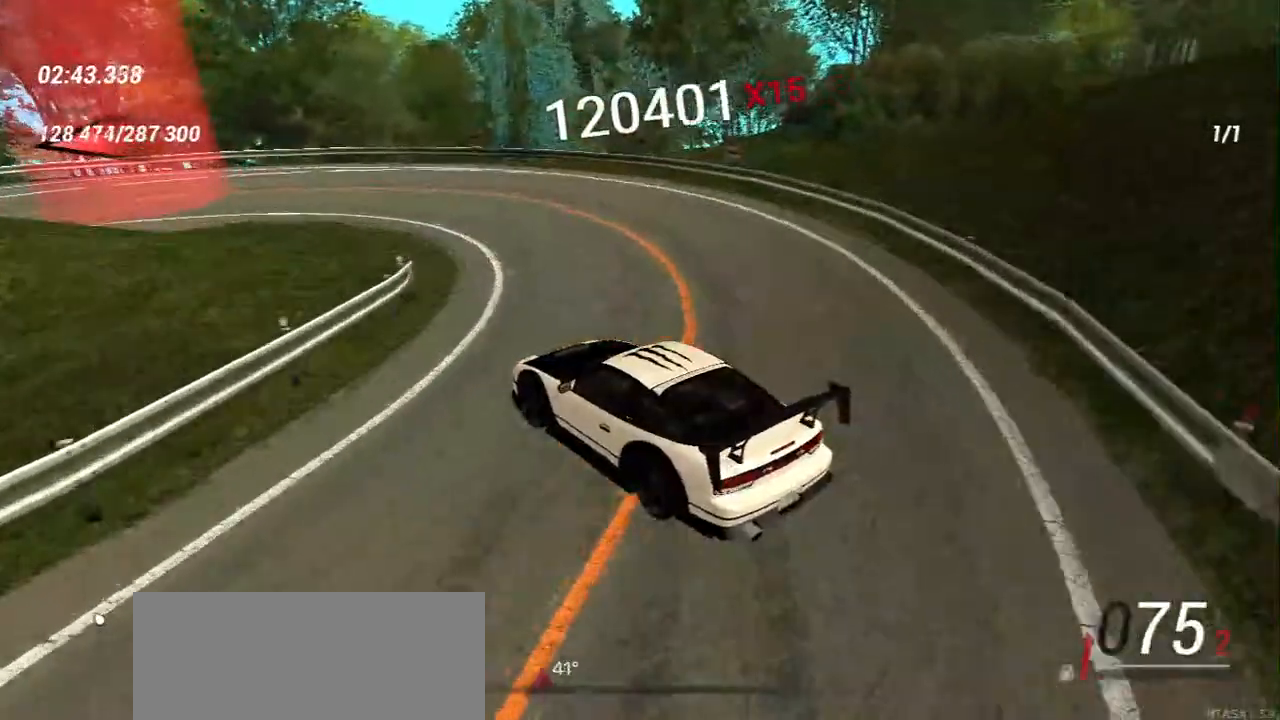
{"keys": ["s"], "mouse": [], "events": [[400, "a", "up"], [450, "s", "down"], [467, "w", "up"]]}
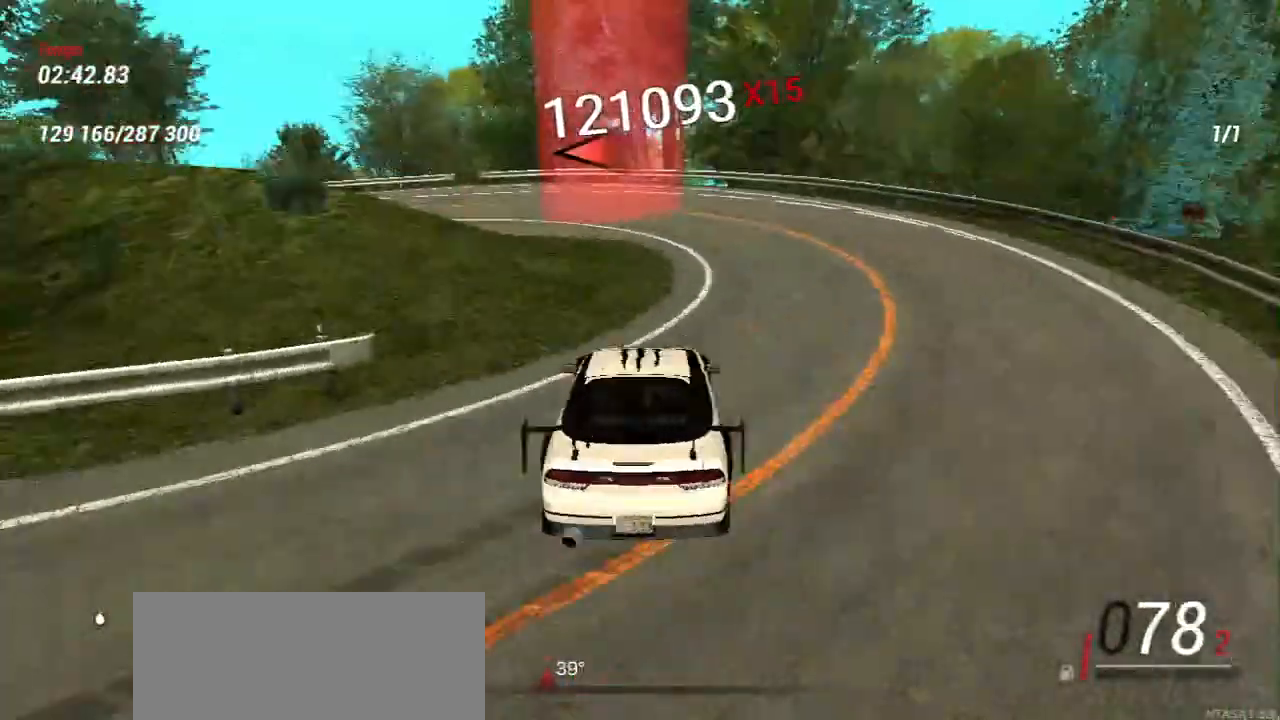
{"keys": [], "mouse": [], "events": [[133, "s", "up"], [350, "w", "down"], [500, "w", "up"]]}
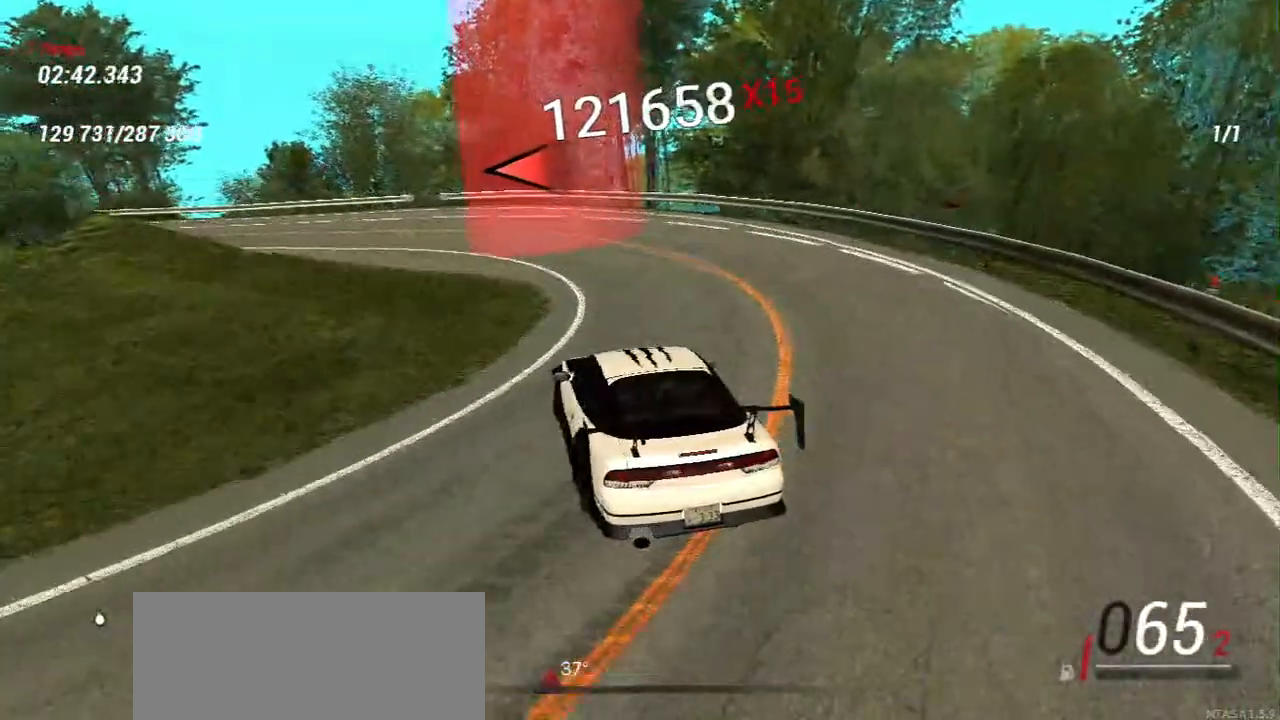
{"keys": [], "mouse": [], "events": [[100, "w", "down"], [200, "w", "up"], [333, "w", "down"], [417, "w", "up"]]}
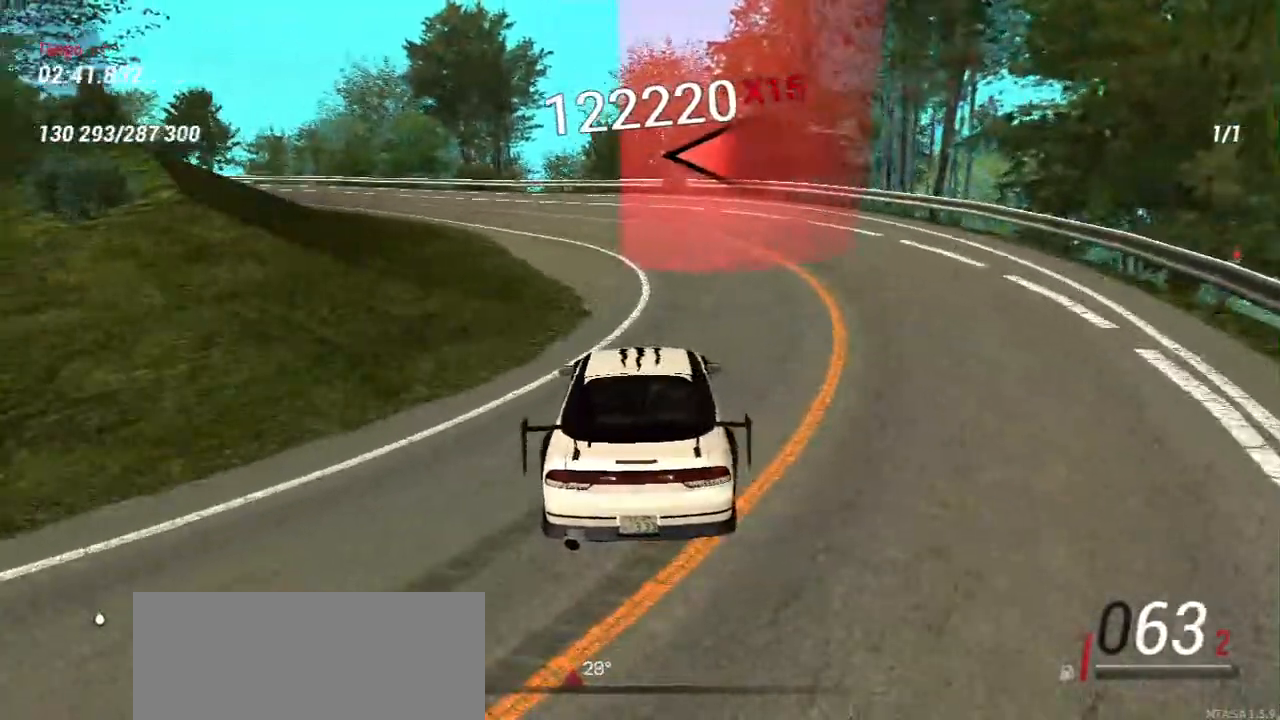
{"keys": ["d", "w"], "mouse": [], "events": [[33, "w", "down"], [167, "w", "up"], [283, "w", "down"], [483, "d", "down"]]}
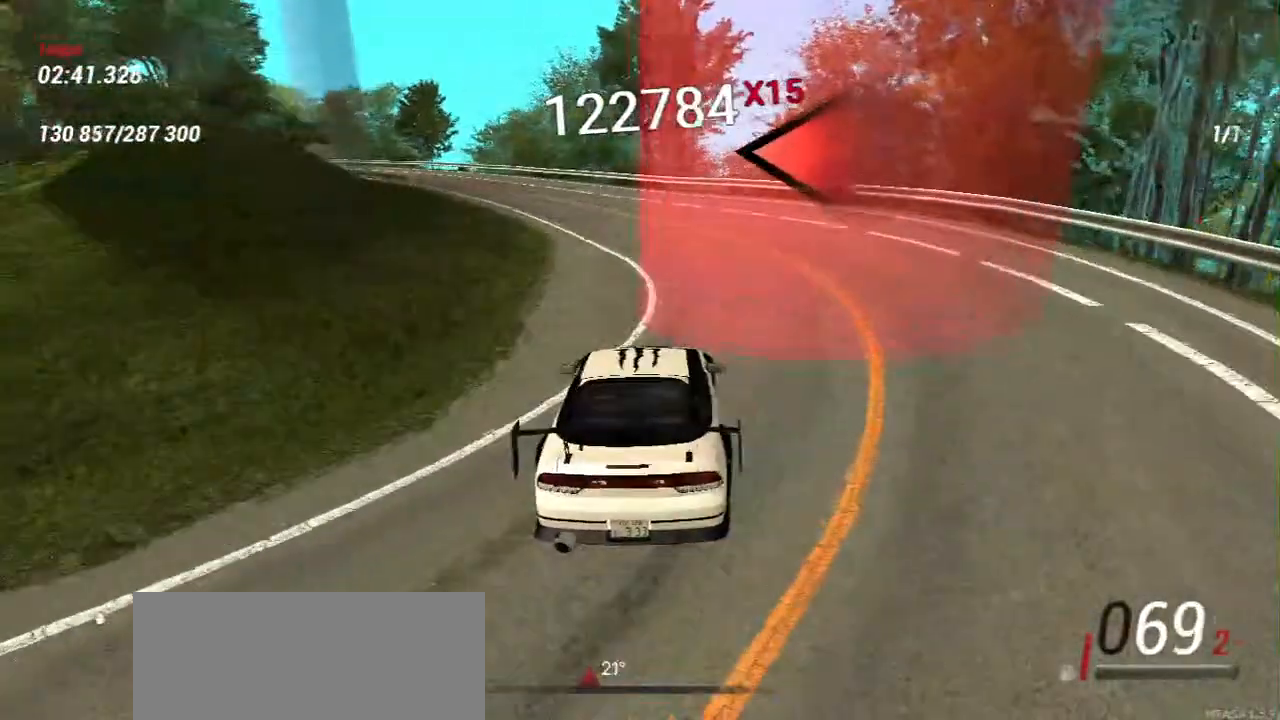
{"keys": ["w"], "mouse": [], "events": [[200, "d", "up"]]}
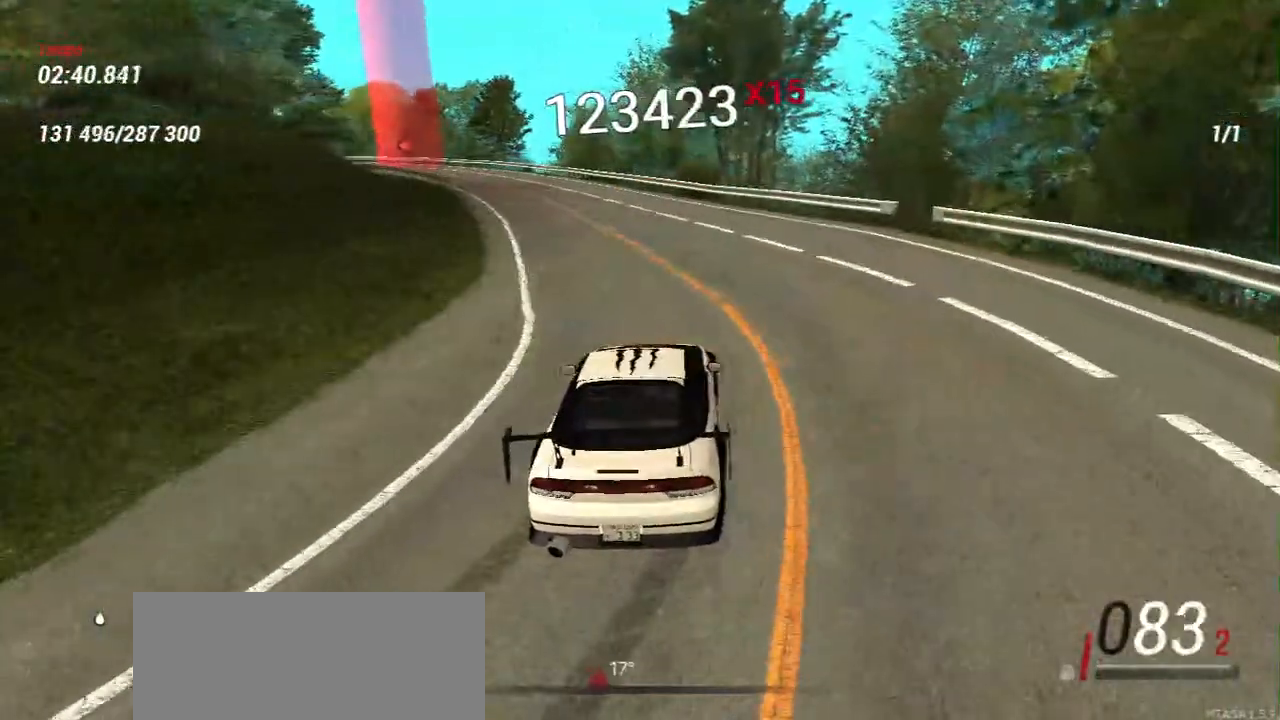
{"keys": ["w"], "mouse": [], "events": [[150, "w", "up"], [250, "w", "down"]]}
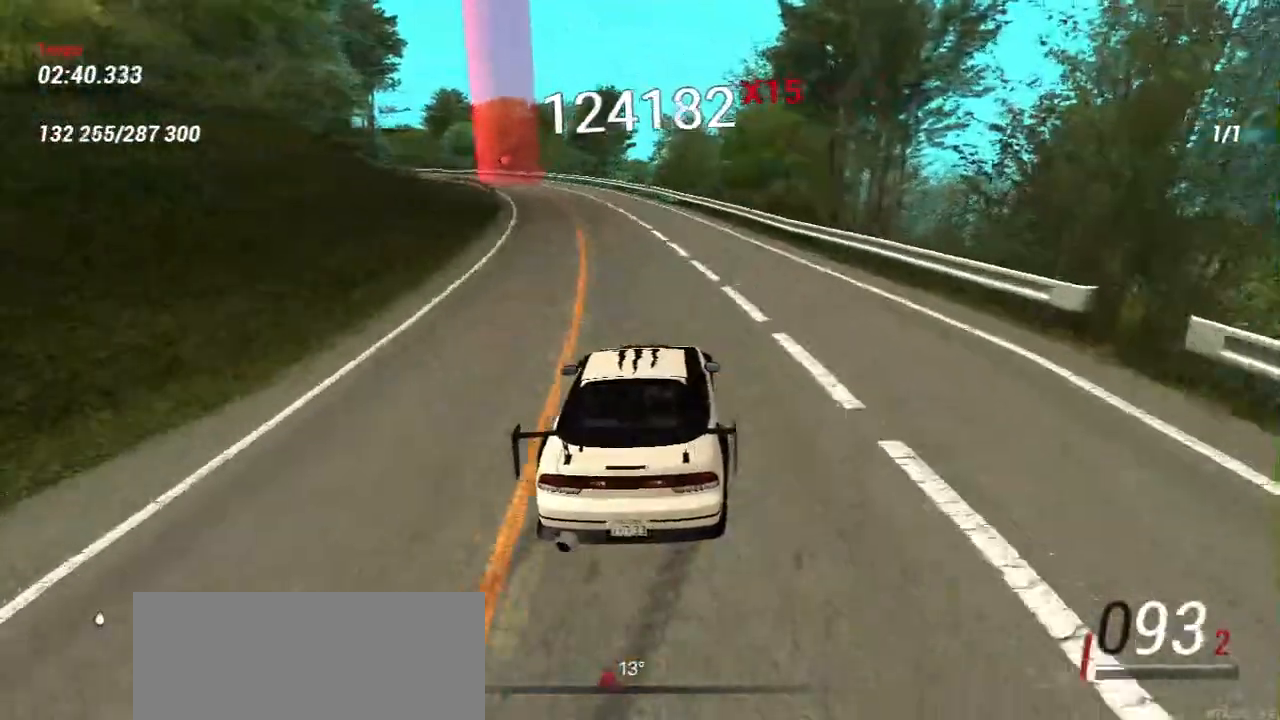
{"keys": ["w"], "mouse": [], "events": [[200, "d", "down"], [450, "d", "up"]]}
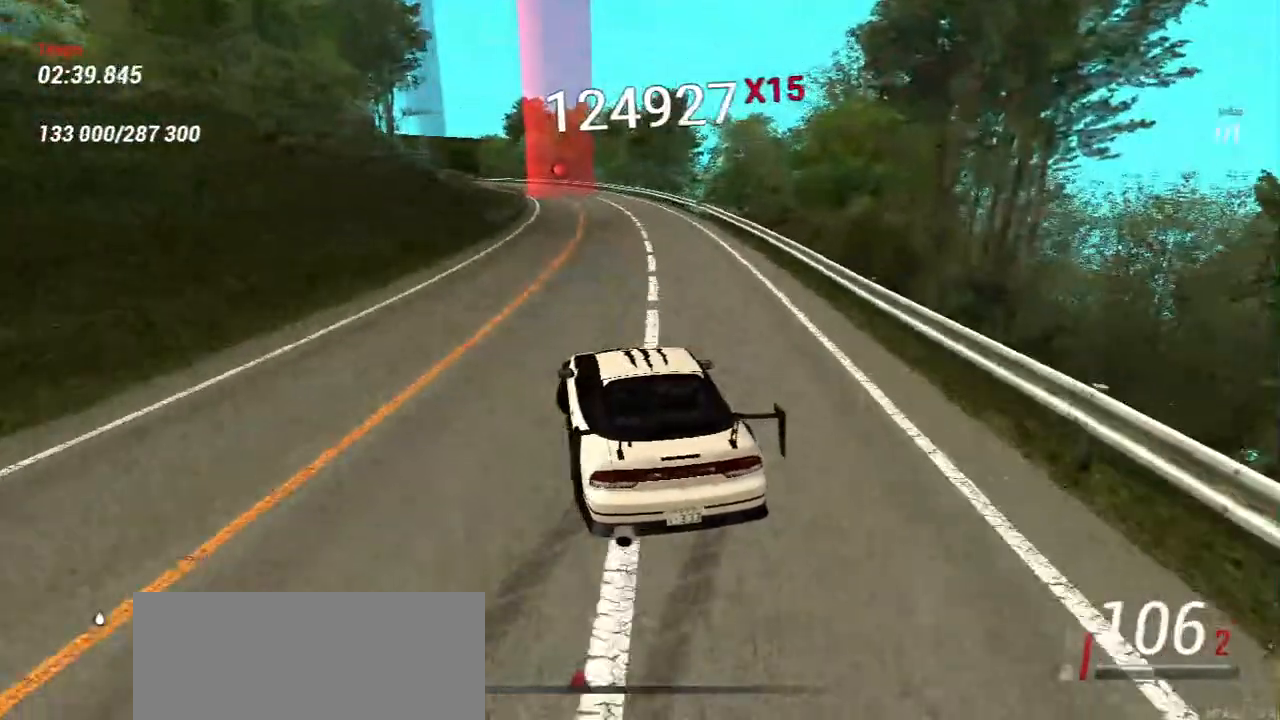
{"keys": ["d", "w"], "mouse": [], "events": [[400, "d", "down"]]}
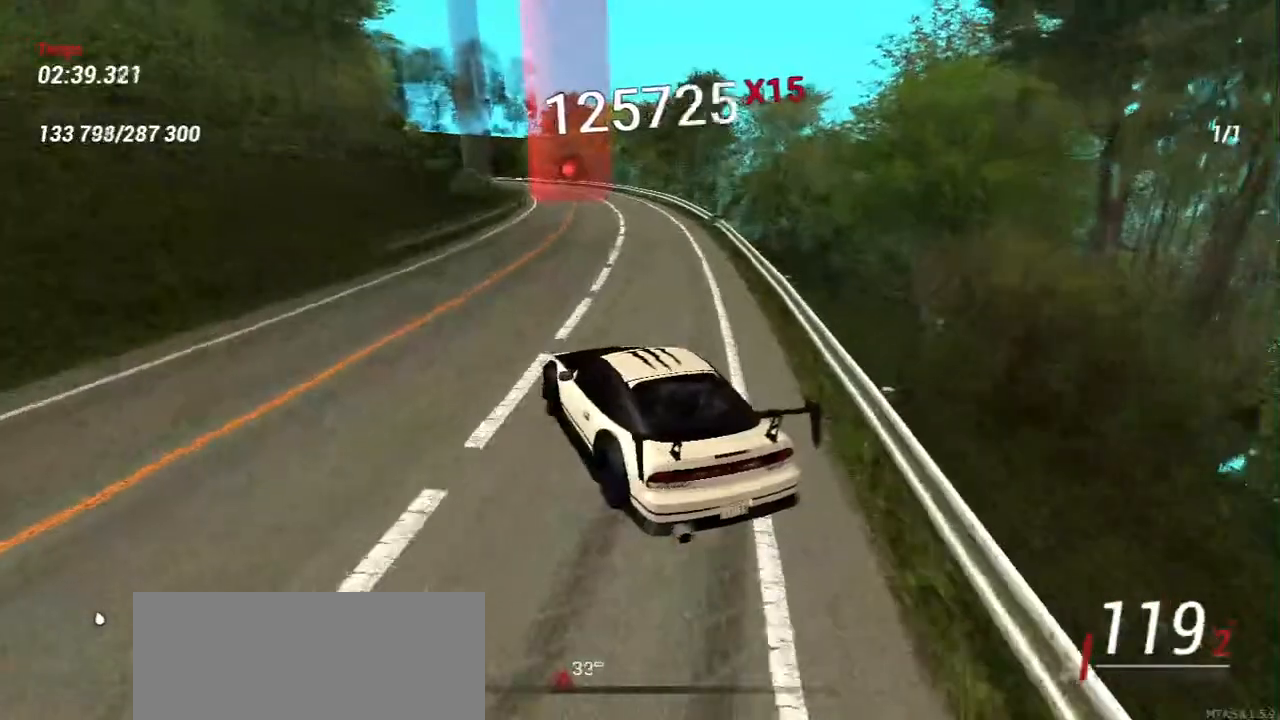
{"keys": ["d", "w"], "mouse": [], "events": [[50, "d", "up"], [367, "d", "down"]]}
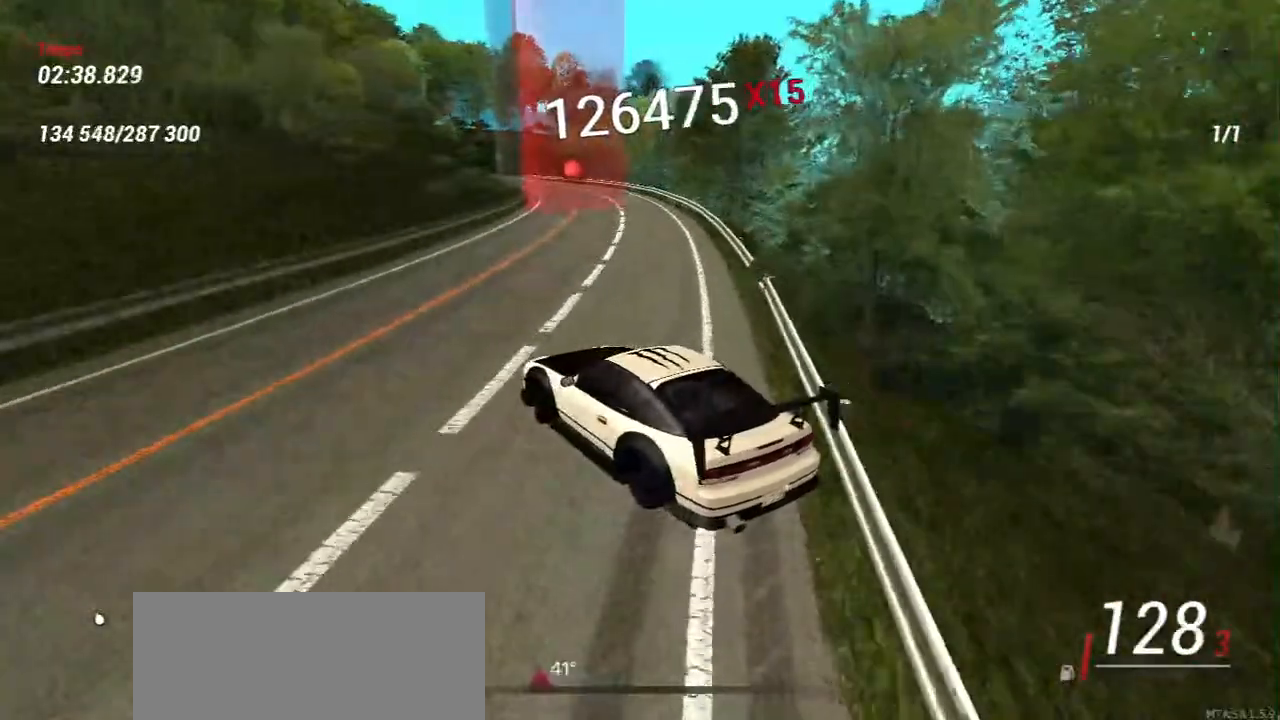
{"keys": ["w"], "mouse": [], "events": [[433, "d", "up"]]}
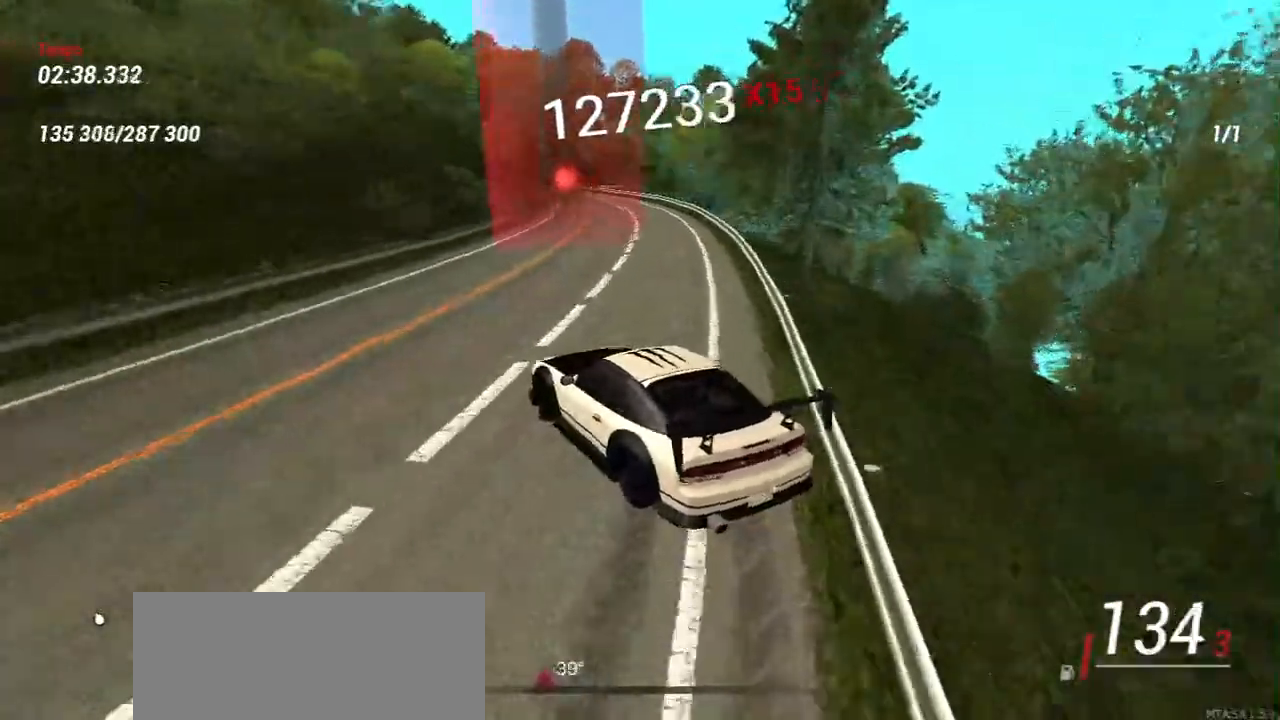
{"keys": ["w"], "mouse": [], "events": []}
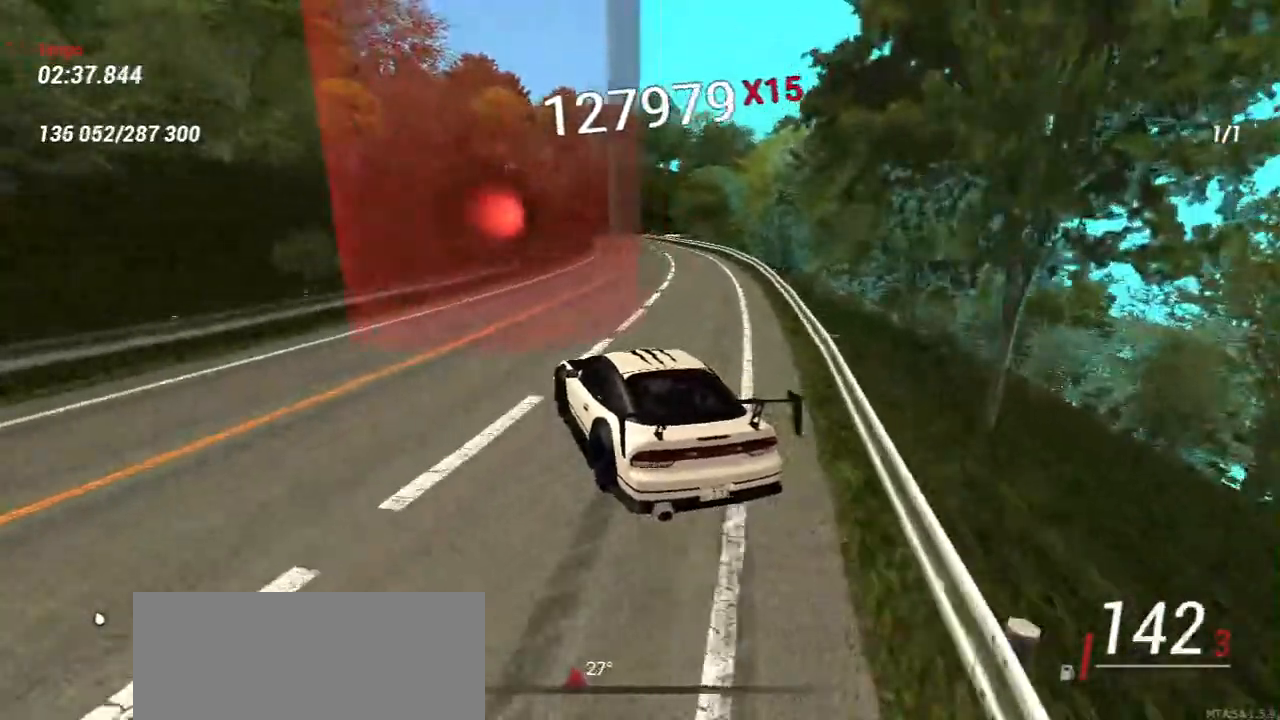
{"keys": ["d"], "mouse": [], "events": [[33, "w", "up"], [483, "d", "down"]]}
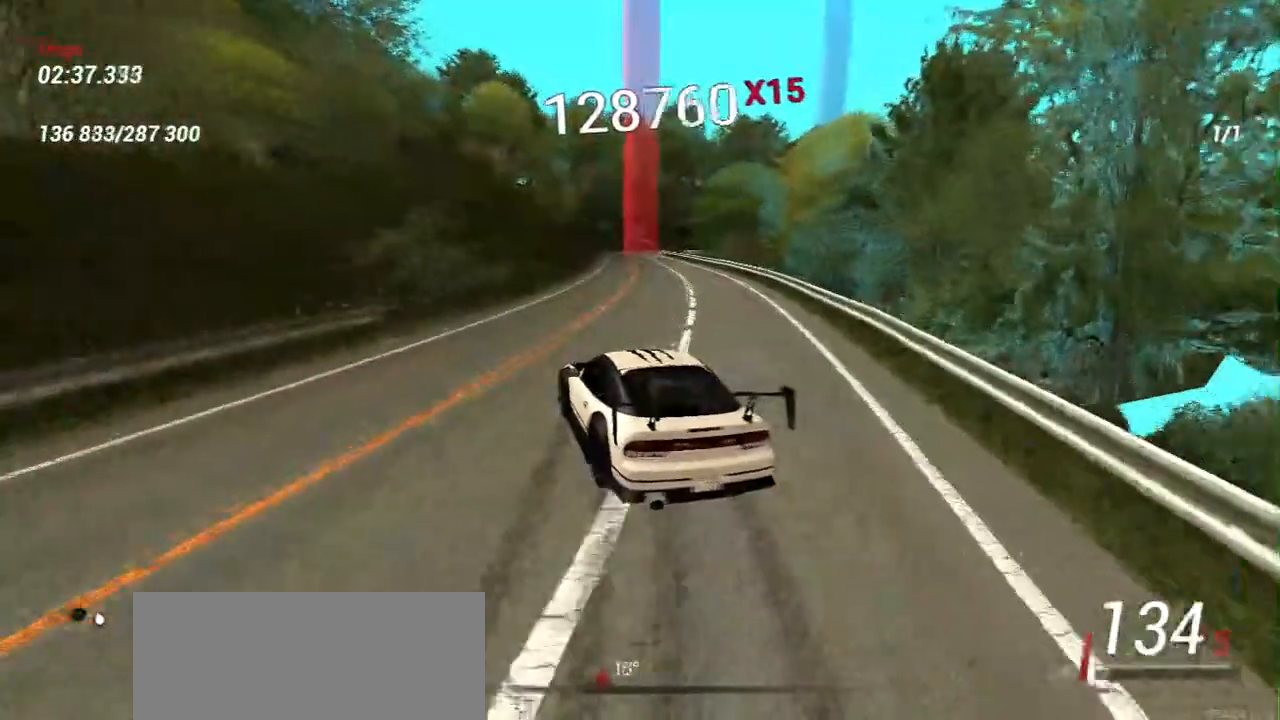
{"keys": ["d", "w"], "mouse": [], "events": [[17, "w", "down"], [50, "d", "up"], [400, "d", "down"]]}
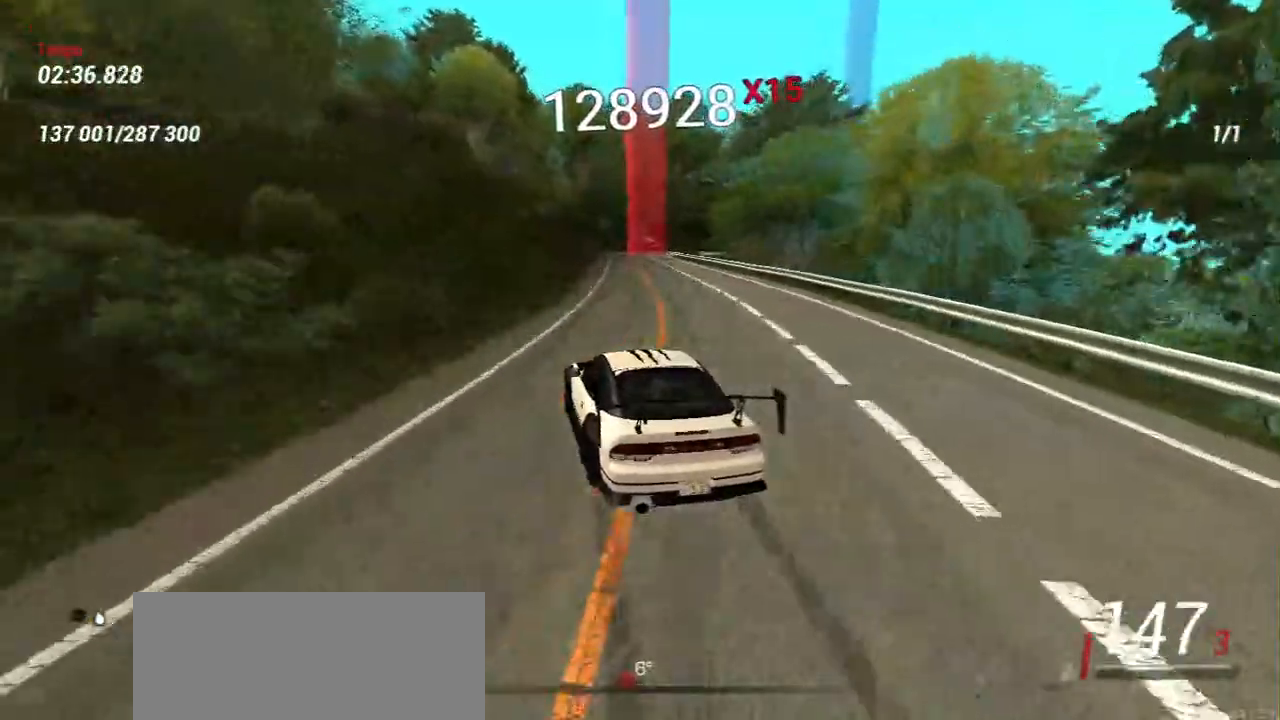
{"keys": ["w"], "mouse": [], "events": [[433, "d", "up"]]}
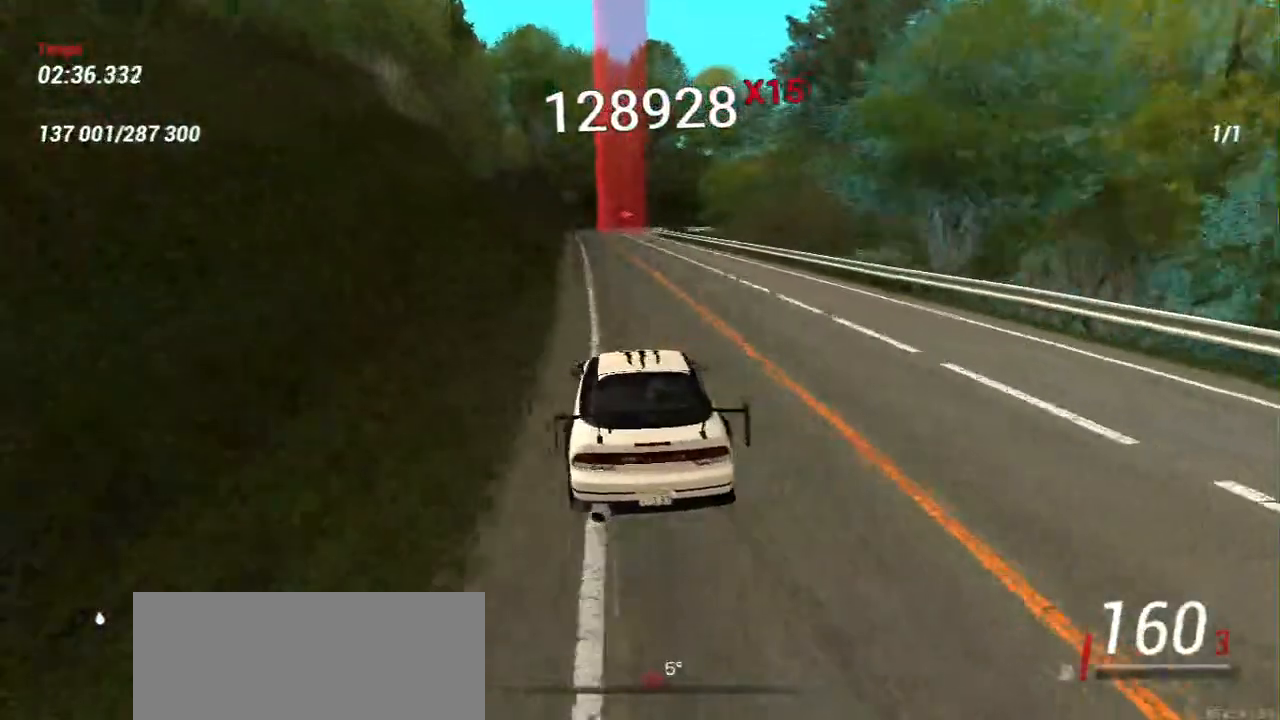
{"keys": ["a", "w"], "mouse": [], "events": [[17, "a", "down"], [217, "a", "up"], [450, "a", "down"]]}
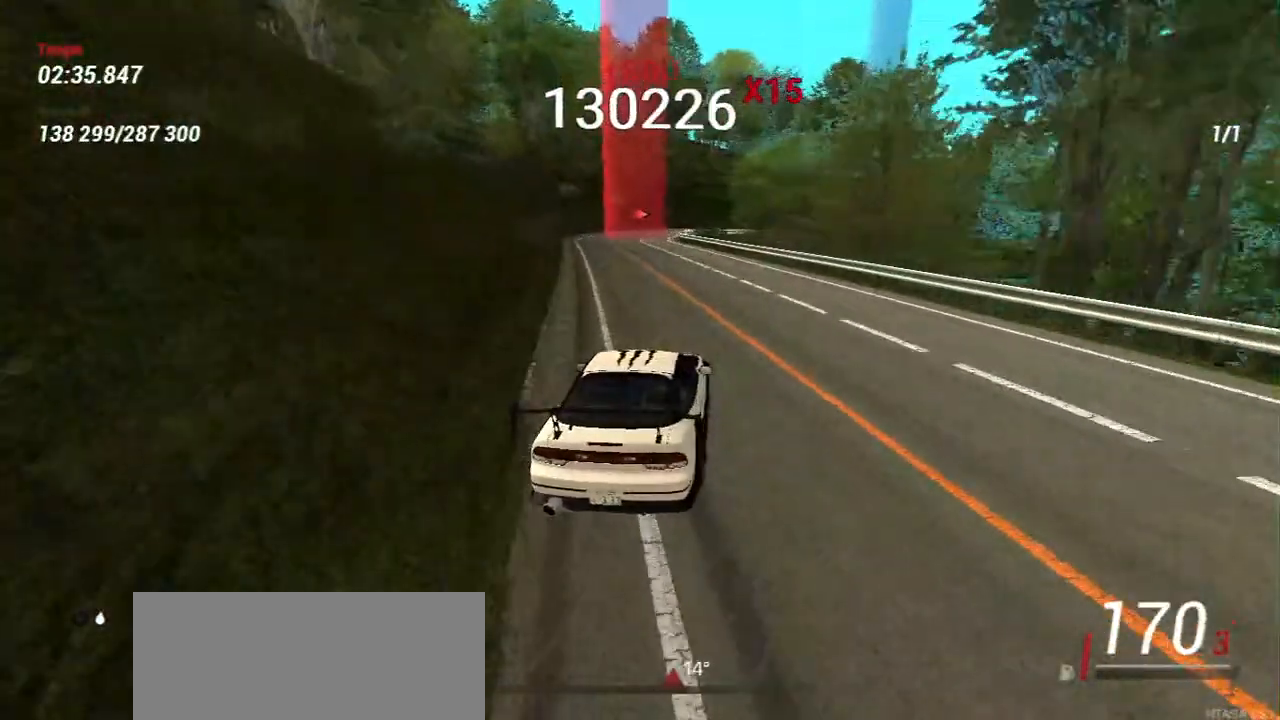
{"keys": ["s"], "mouse": [], "events": [[50, "a", "up"], [200, "s", "down"], [300, "w", "up"], [350, "a", "down"], [400, "a", "up"]]}
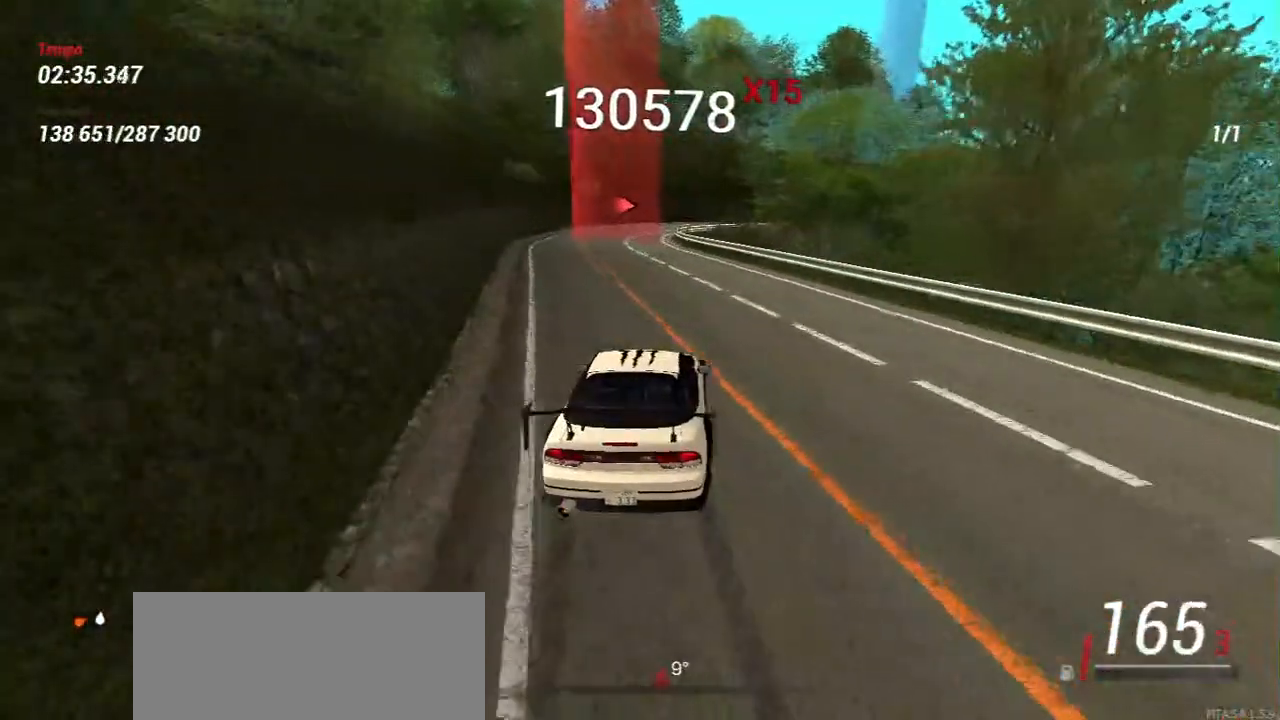
{"keys": ["s"], "mouse": [], "events": [[167, "a", "down"], [400, "a", "up"]]}
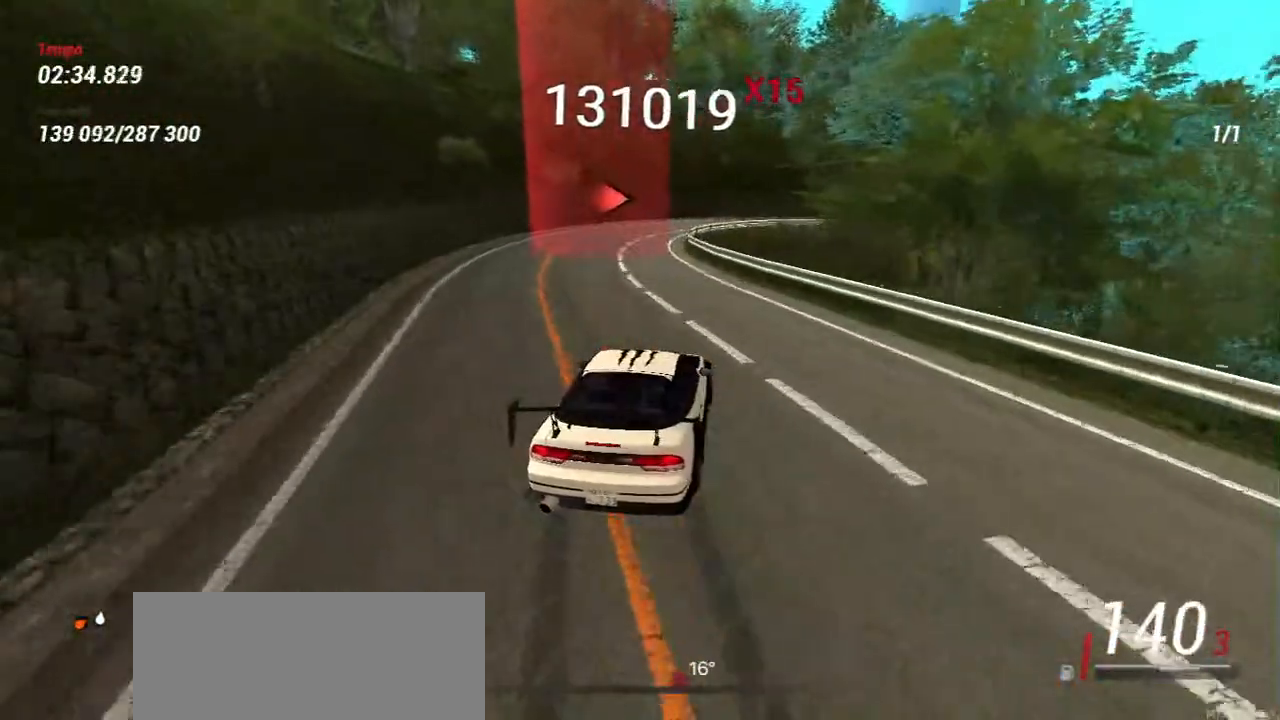
{"keys": ["w"], "mouse": [], "events": [[417, "w", "down"], [467, "s", "up"]]}
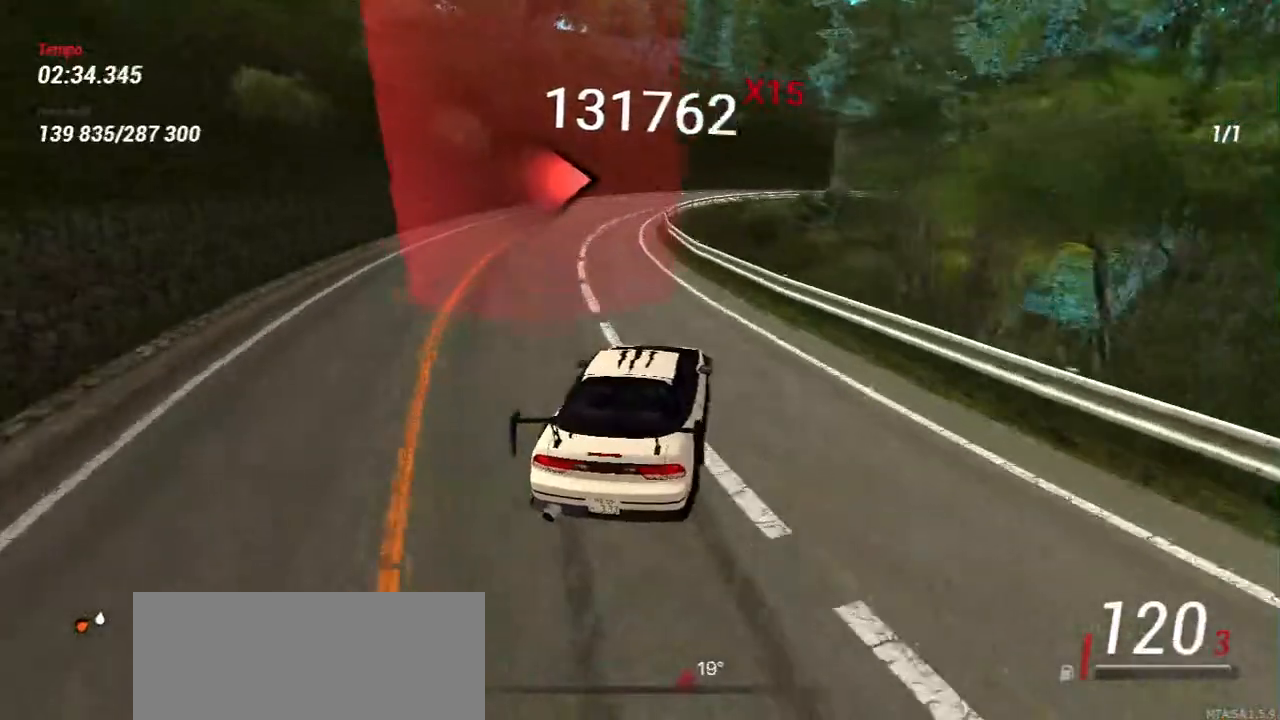
{"keys": [], "mouse": [], "events": [[150, "a", "down"], [300, "a", "up"], [467, "w", "up"]]}